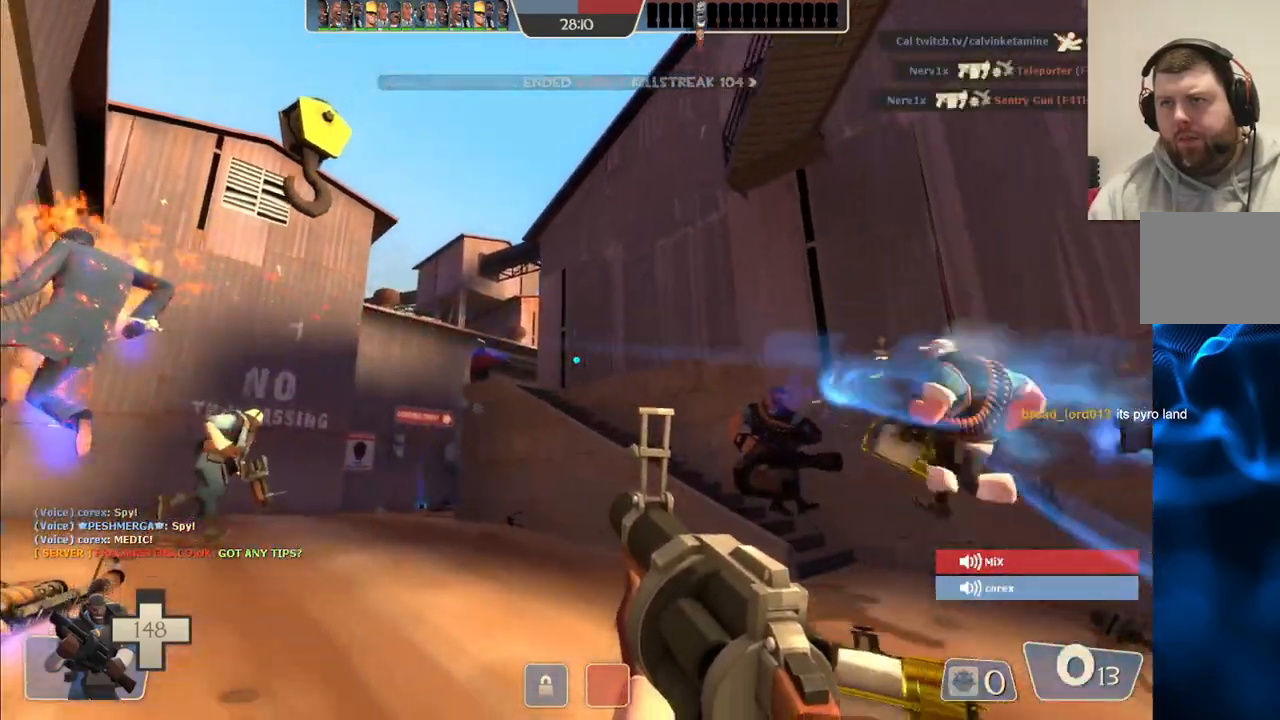
Gameplay with a controller (PlayStation layout); each line is a JSON object with the inputs held at the frame after it. "events" lists button and stick changes between this image and that frame as [ms after this image, input, new state], when the widget could be followed in between.
{"buttons": [], "left_stick": "up-left", "right_stick": "center", "events": [[233, "SQUARE", "down"], [300, "SQUARE", "up"], [367, "left_stick", "down-left"], [383, "SQUARE", "down"], [450, "SQUARE", "up"], [467, "left_stick", "up-left"]]}
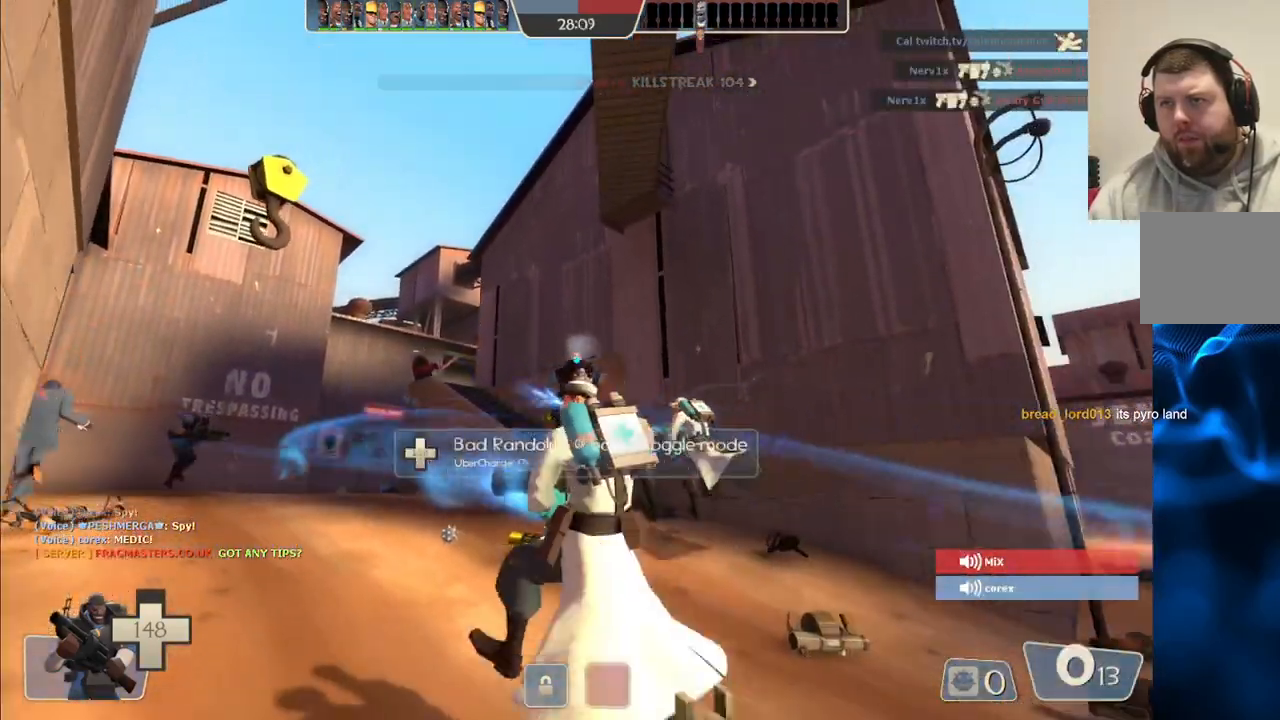
{"buttons": [], "left_stick": "up-left", "right_stick": "center", "events": []}
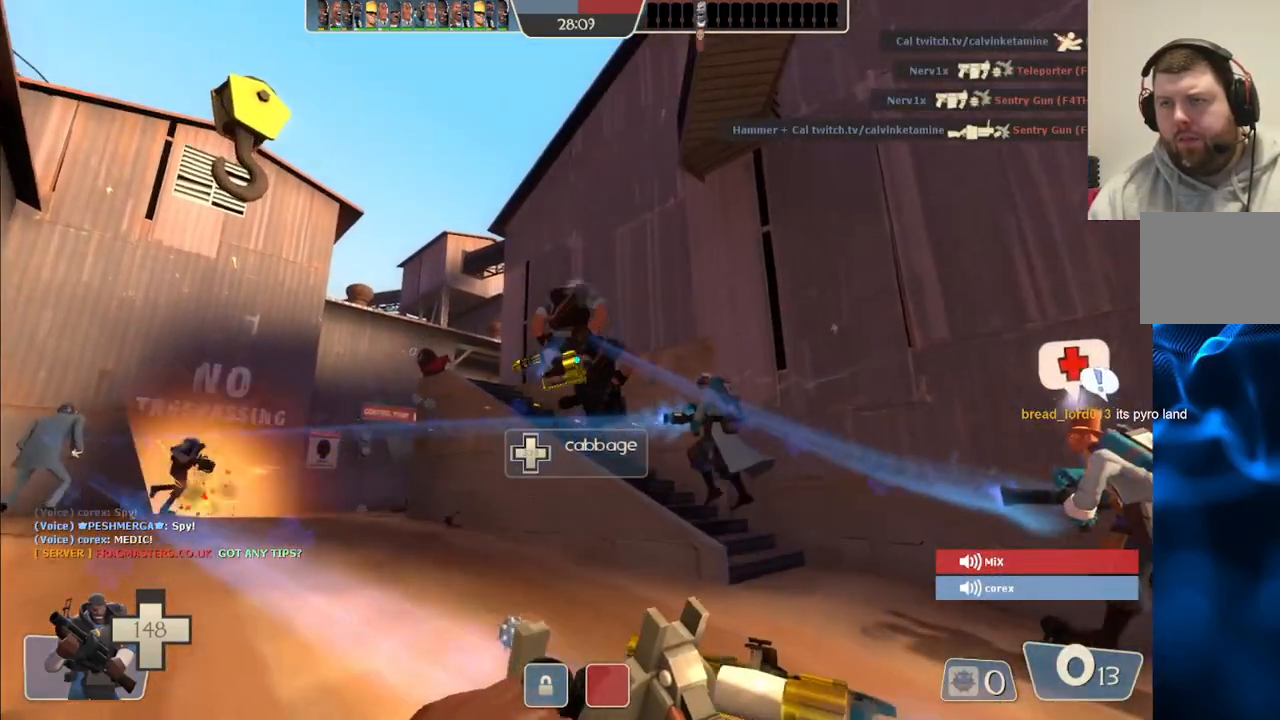
{"buttons": [], "left_stick": "up-left", "right_stick": "center", "events": []}
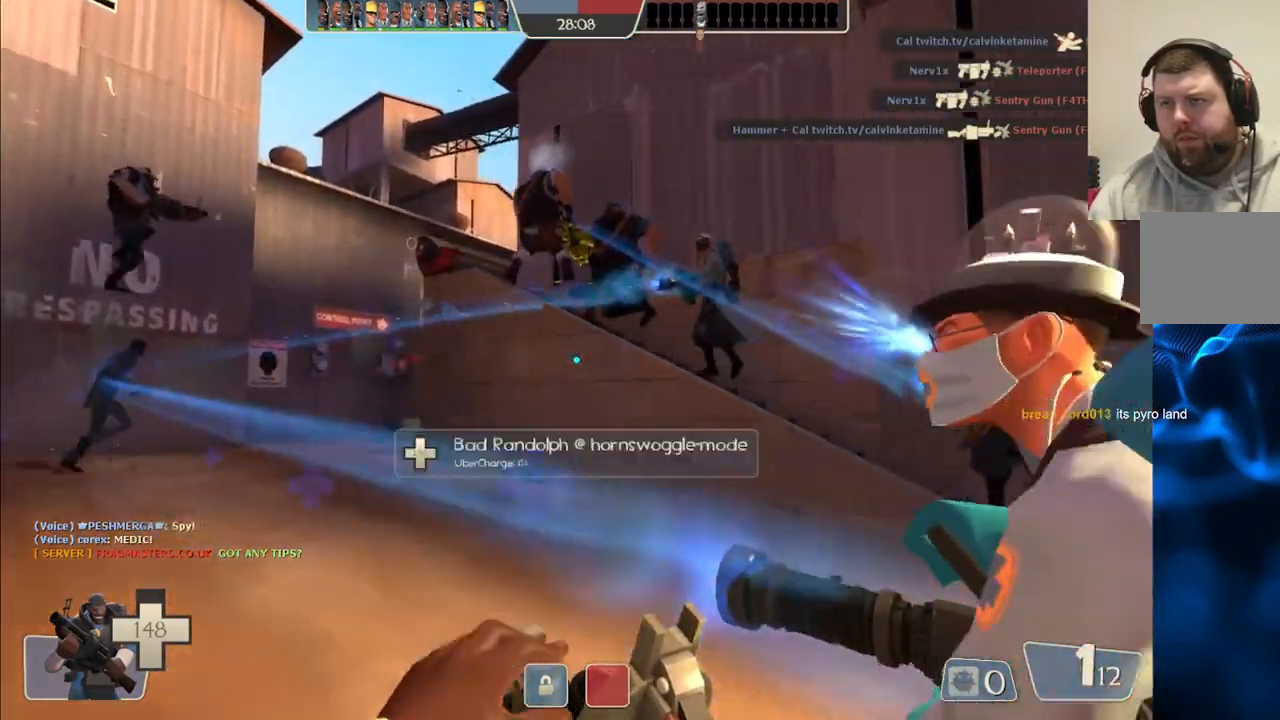
{"buttons": [], "left_stick": "up-left", "right_stick": "center", "events": []}
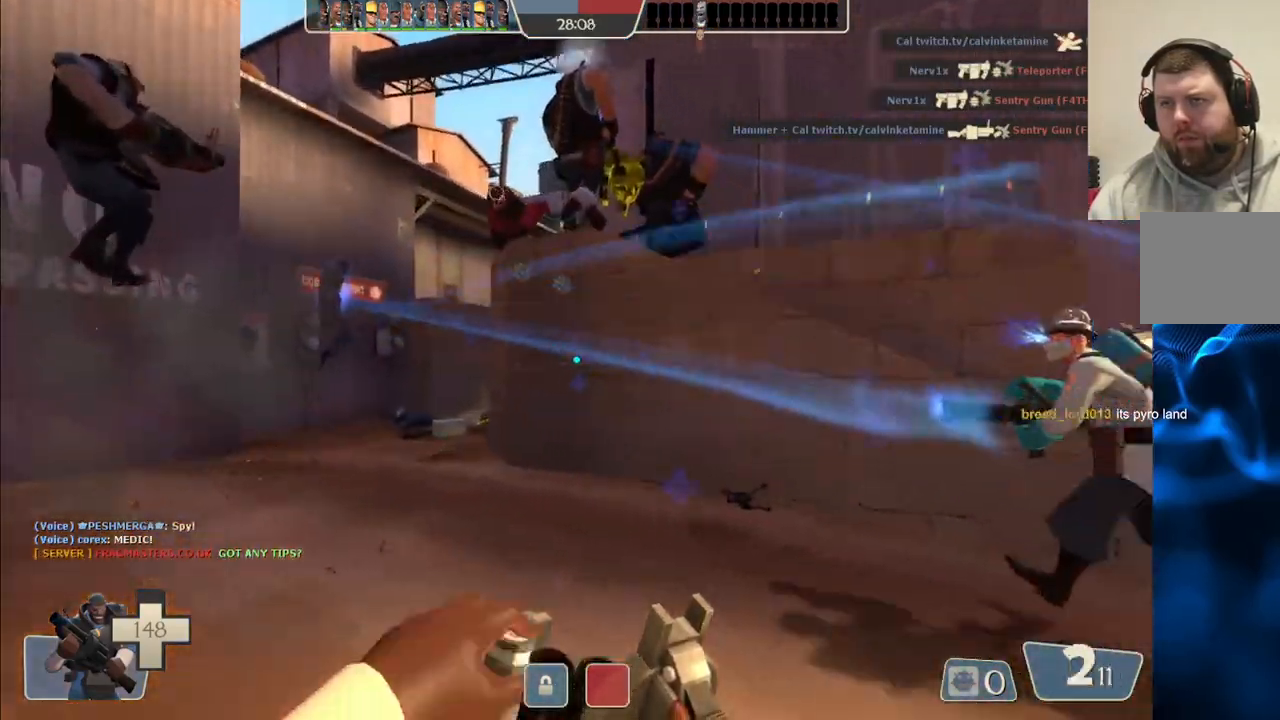
{"buttons": [], "left_stick": "up-left", "right_stick": "center", "events": []}
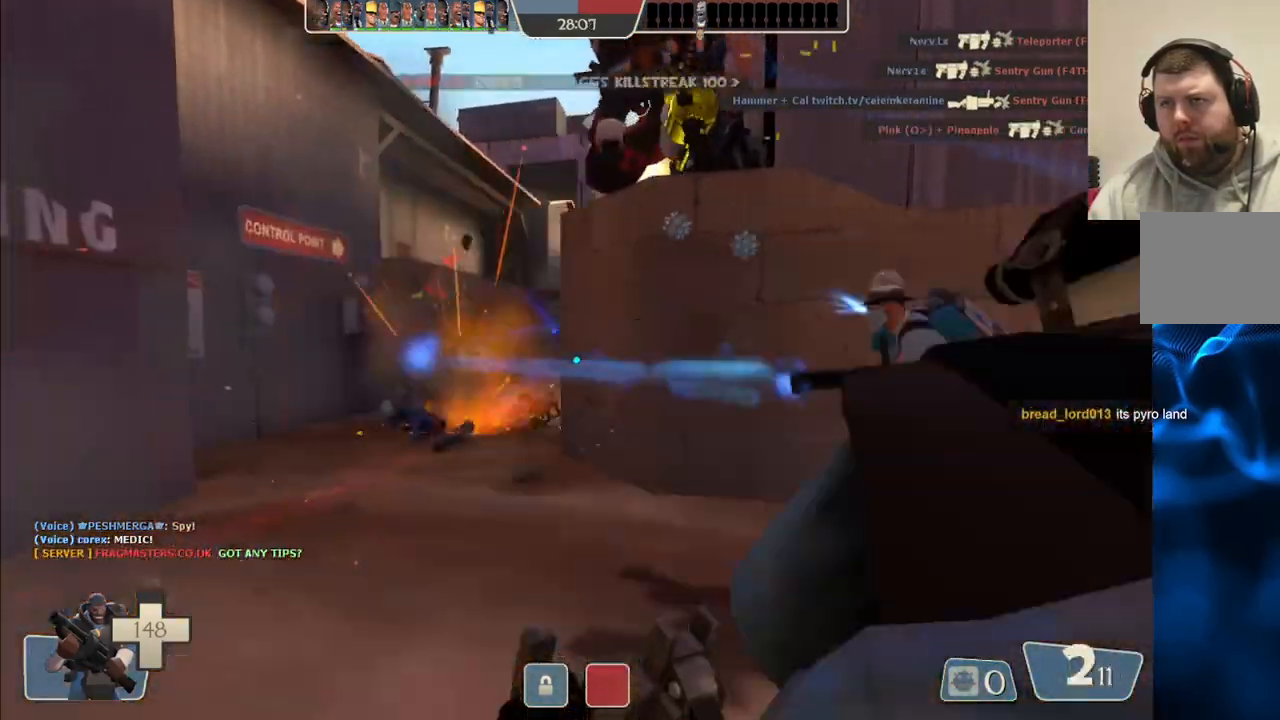
{"buttons": ["R2"], "left_stick": "up-left", "right_stick": "center", "events": [[250, "R2", "down"]]}
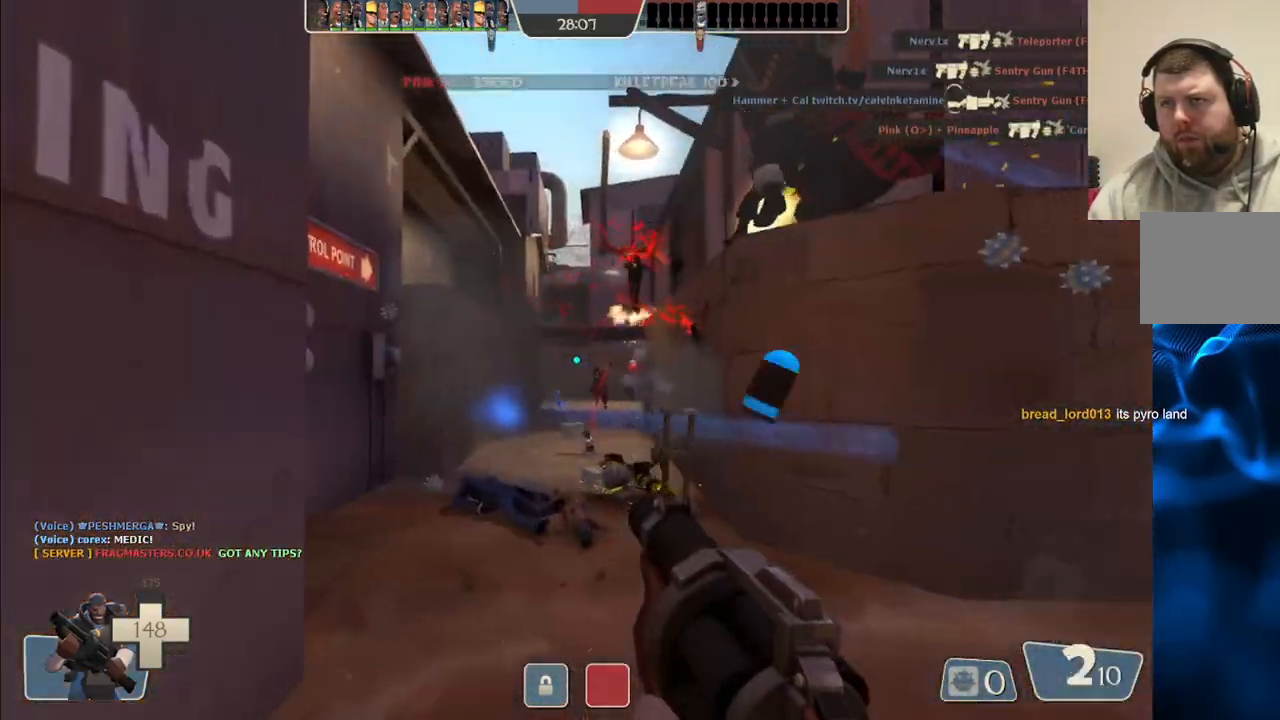
{"buttons": ["R2"], "left_stick": "down-left", "right_stick": "center", "events": [[183, "left_stick", "up-right"], [233, "left_stick", "down-right"], [400, "left_stick", "down-left"]]}
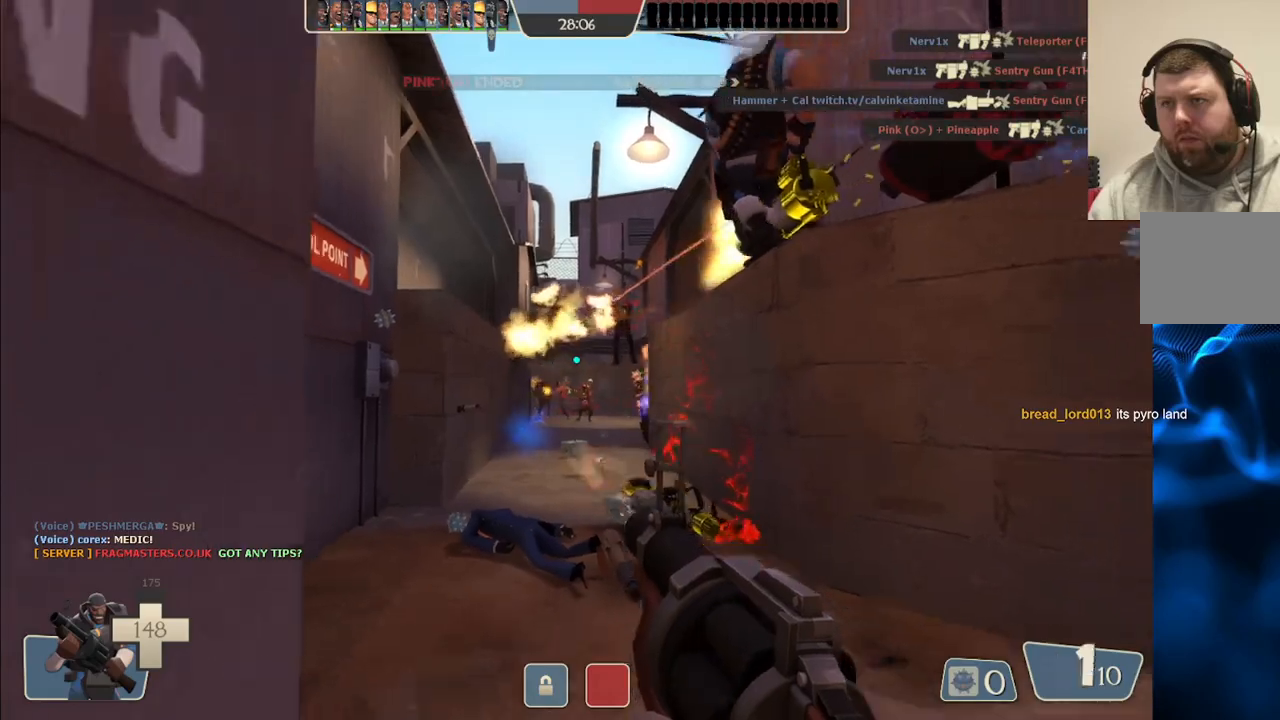
{"buttons": ["R2"], "left_stick": "down-right", "right_stick": "center", "events": [[17, "left_stick", "center"], [83, "left_stick", "up-right"], [217, "left_stick", "up"], [400, "left_stick", "down-right"]]}
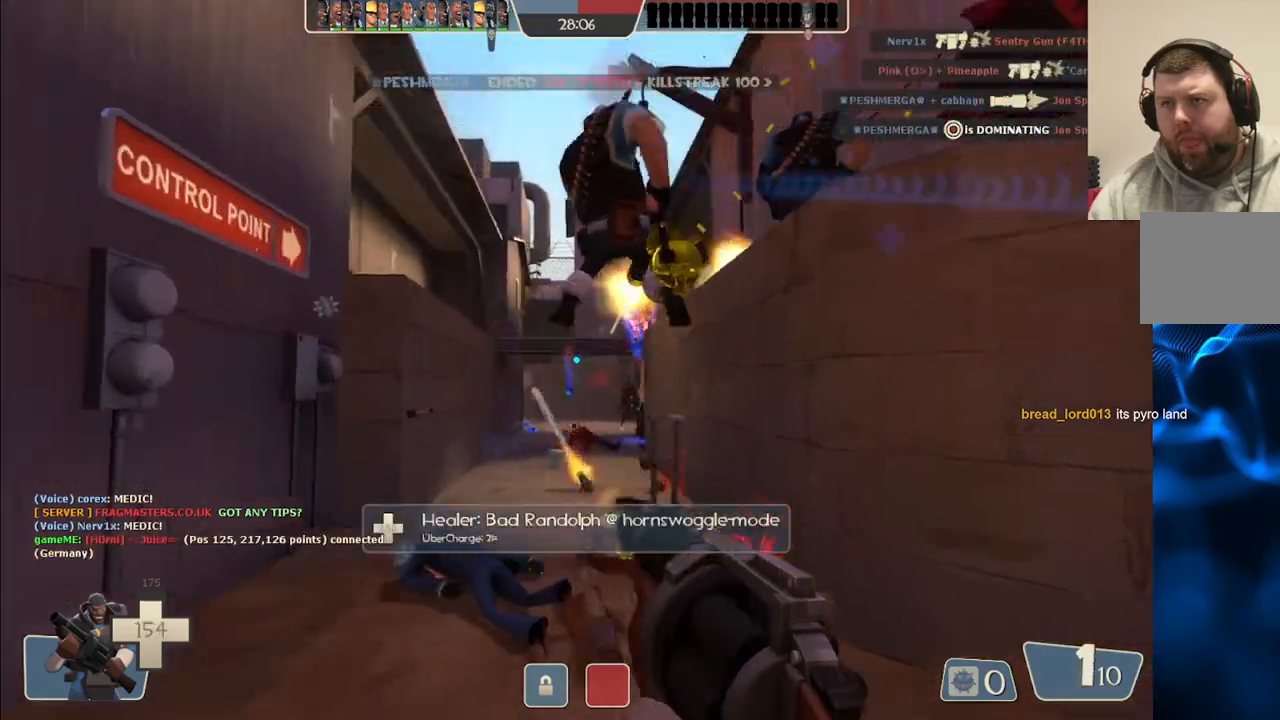
{"buttons": [], "left_stick": "down-right", "right_stick": "center", "events": [[267, "R2", "up"], [417, "SQUARE", "down"], [483, "SQUARE", "up"]]}
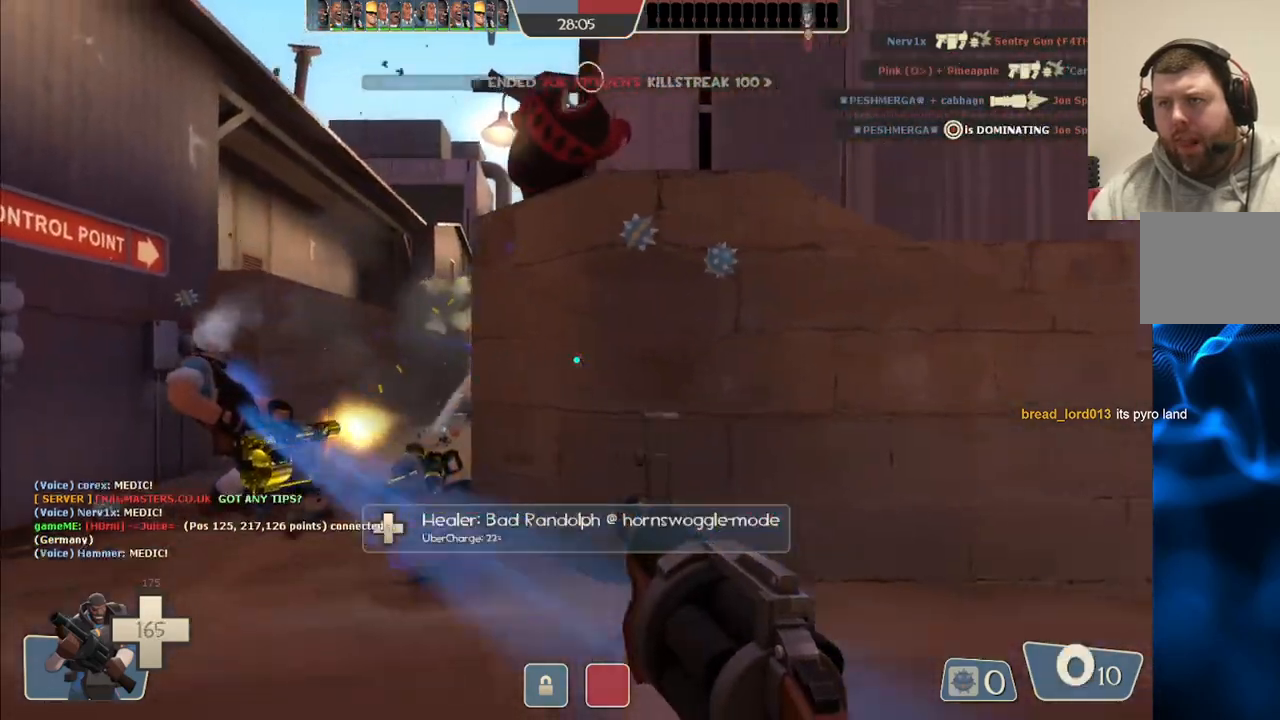
{"buttons": ["SQUARE"], "left_stick": "down-right", "right_stick": "center", "events": [[67, "SQUARE", "down"], [133, "SQUARE", "up"], [233, "SQUARE", "down"], [283, "SQUARE", "up"], [400, "SQUARE", "down"]]}
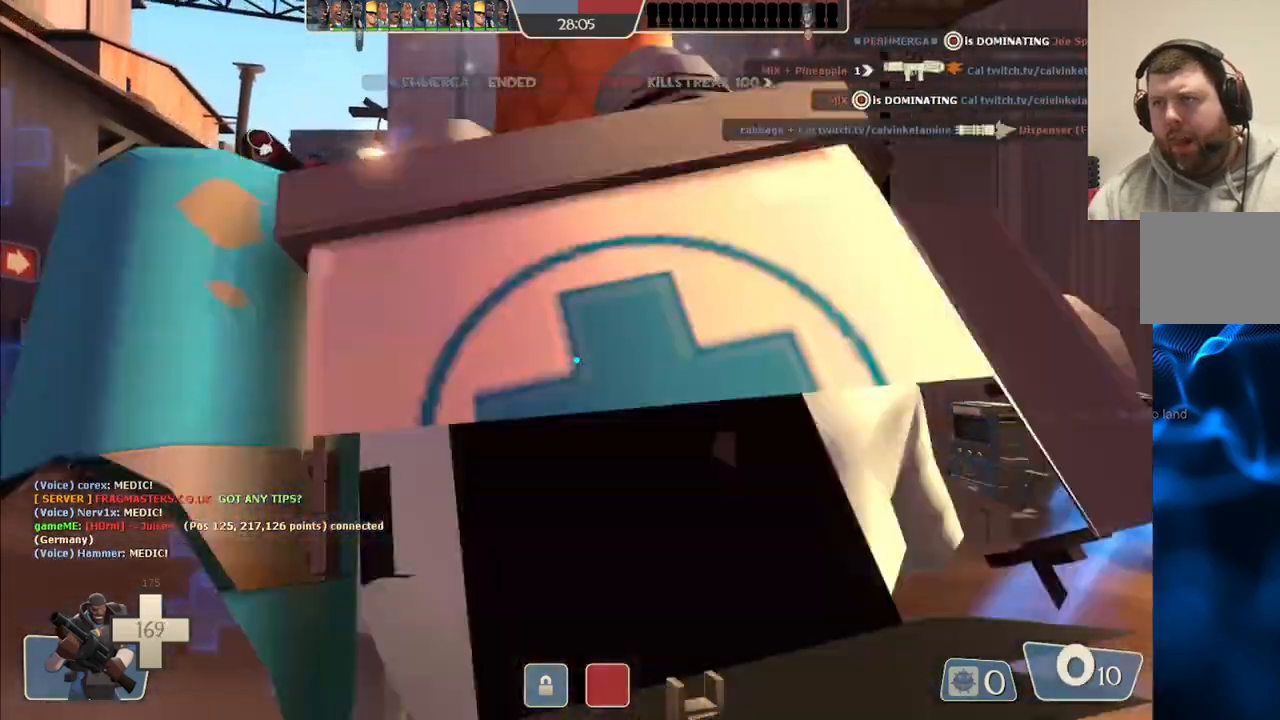
{"buttons": [], "left_stick": "down-right", "right_stick": "center", "events": [[17, "SQUARE", "up"], [283, "right_stick", "left"], [333, "right_stick", "center"]]}
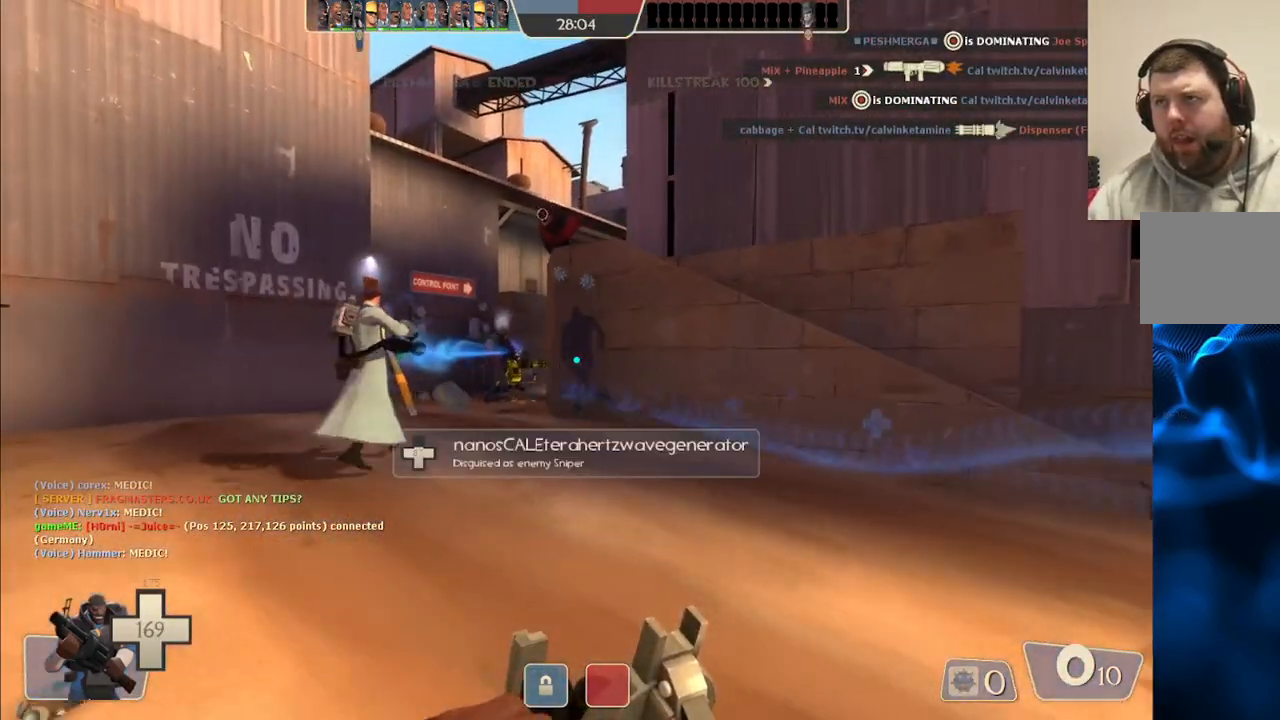
{"buttons": [], "left_stick": "up-left", "right_stick": "center", "events": [[17, "left_stick", "center"], [117, "left_stick", "up-left"]]}
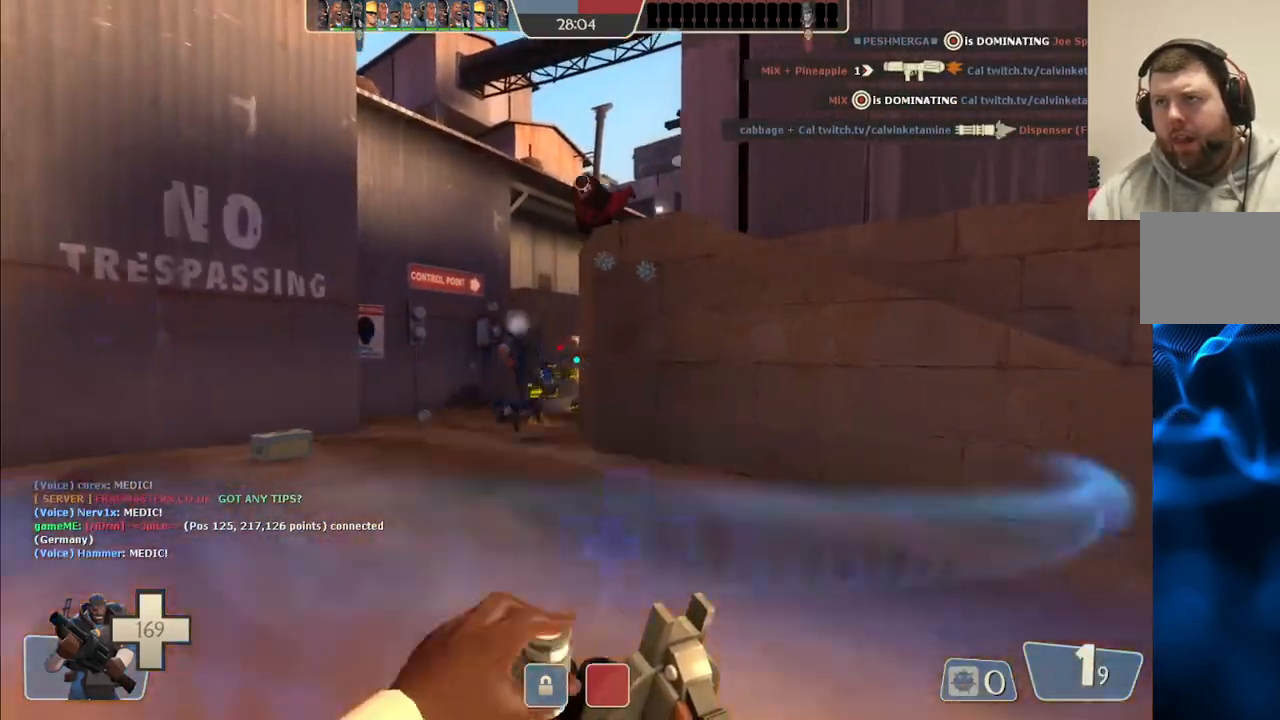
{"buttons": [], "left_stick": "up-left", "right_stick": "center", "events": []}
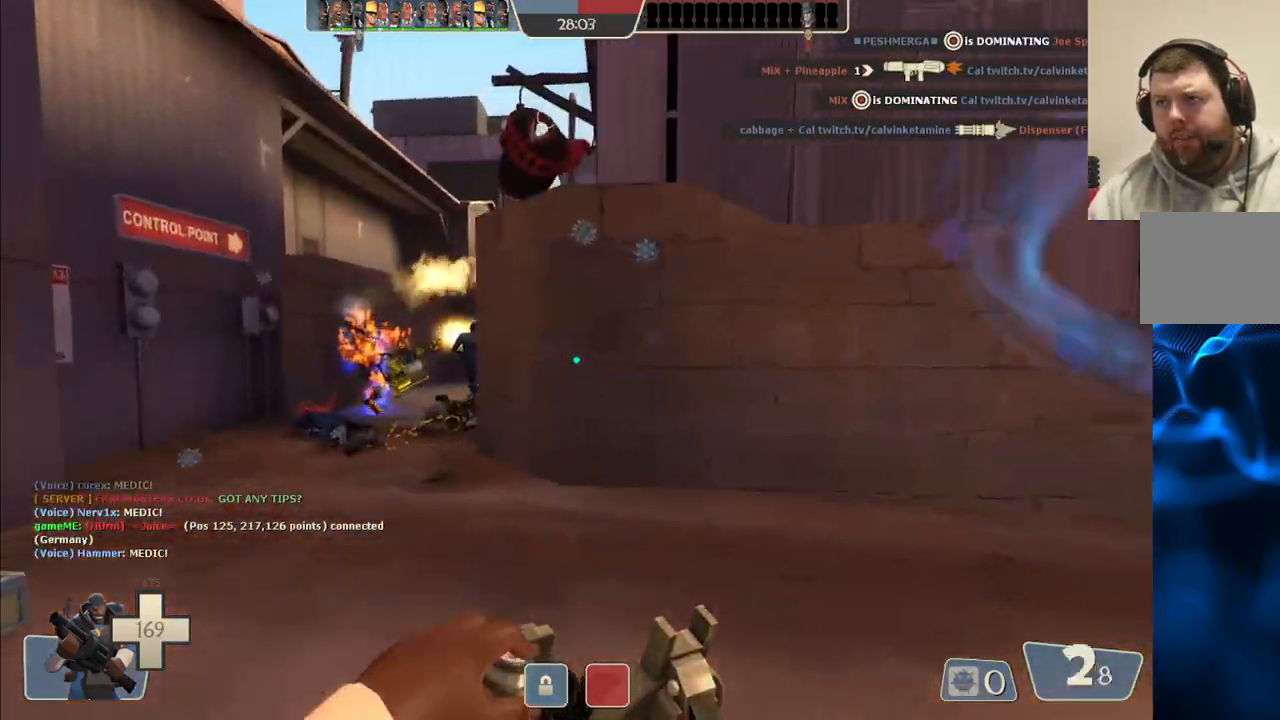
{"buttons": [], "left_stick": "up-left", "right_stick": "center", "events": []}
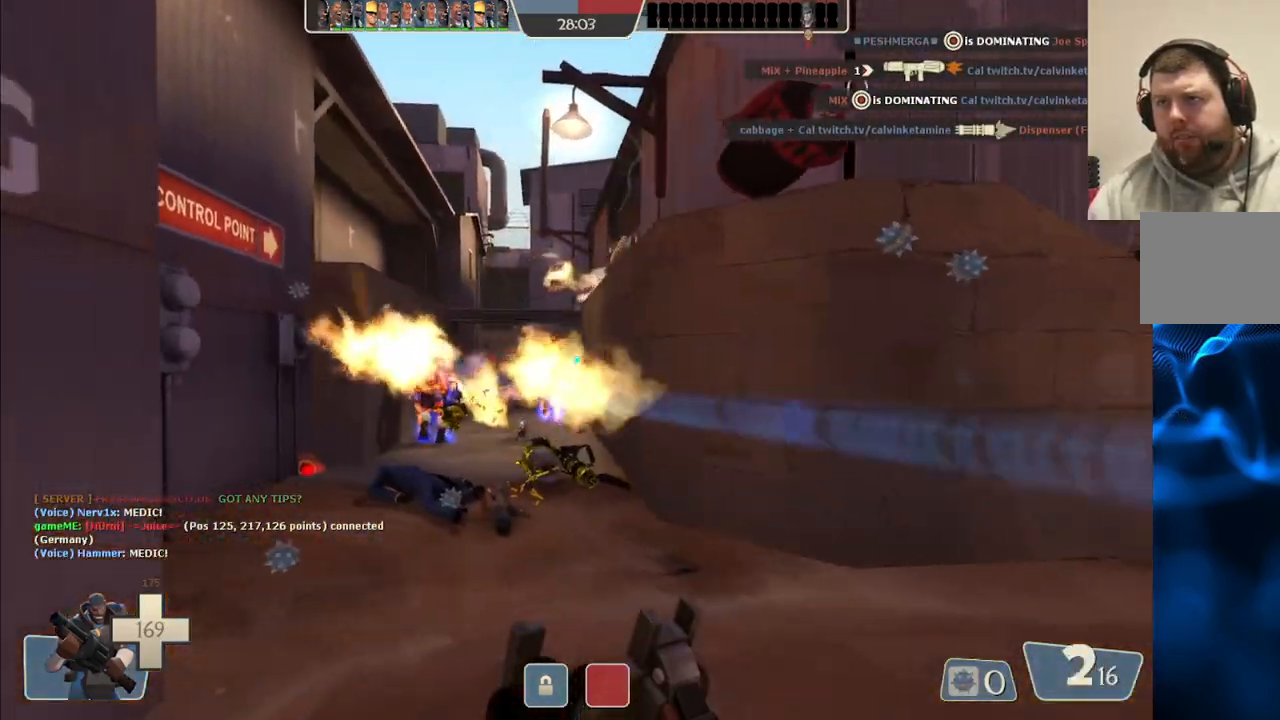
{"buttons": ["R2"], "left_stick": "up", "right_stick": "center", "events": [[17, "R2", "down"], [150, "left_stick", "up"]]}
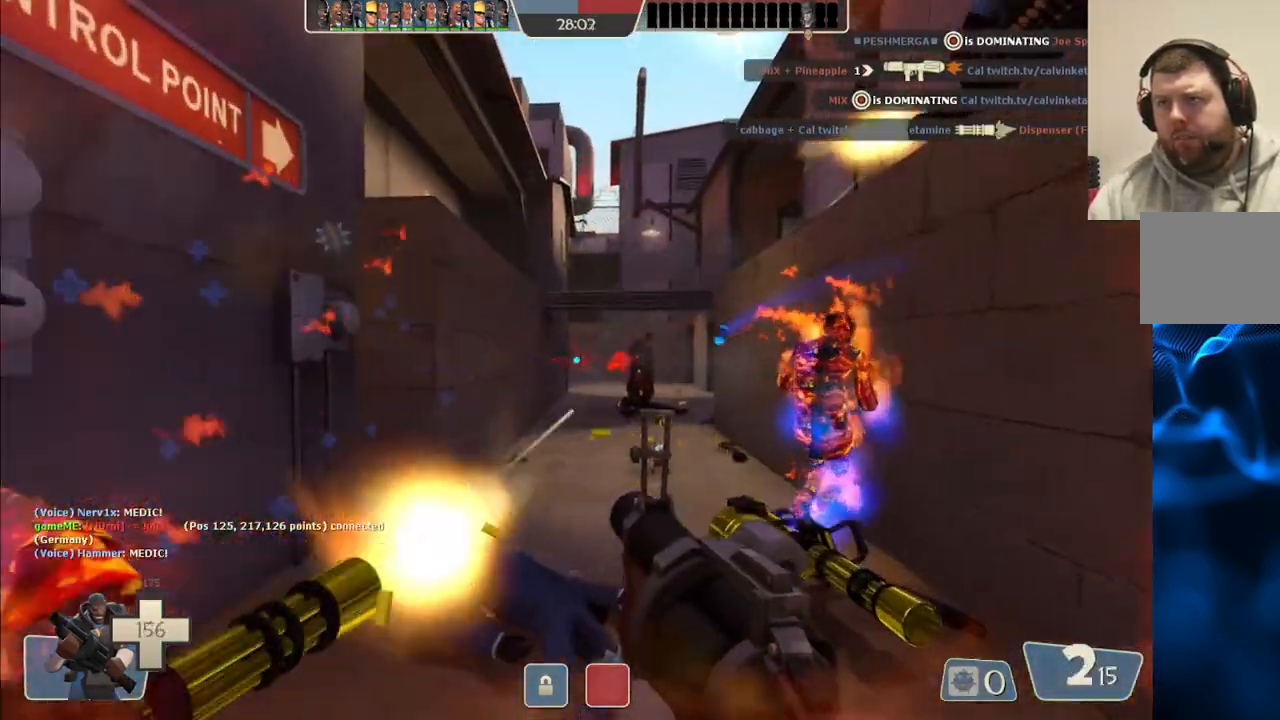
{"buttons": ["R2"], "left_stick": "down", "right_stick": "center", "events": [[83, "left_stick", "right"], [167, "left_stick", "down"]]}
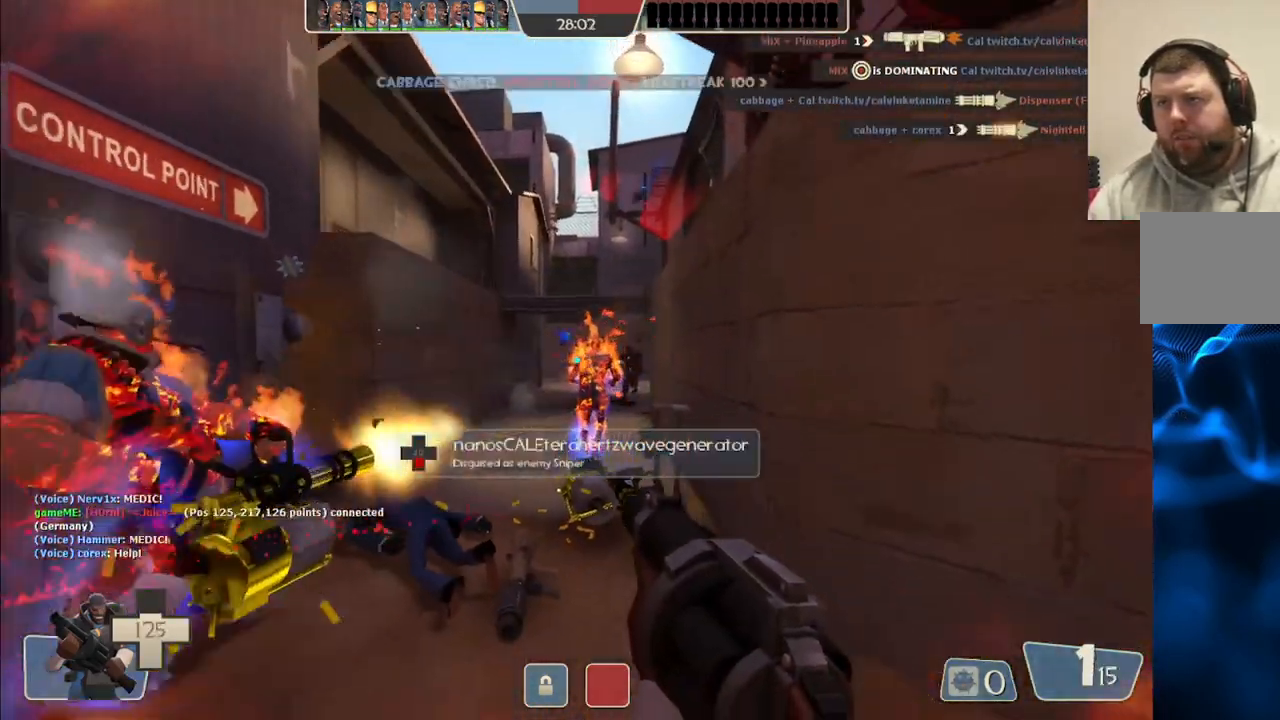
{"buttons": ["R2"], "left_stick": "down-right", "right_stick": "center", "events": [[383, "left_stick", "down-right"]]}
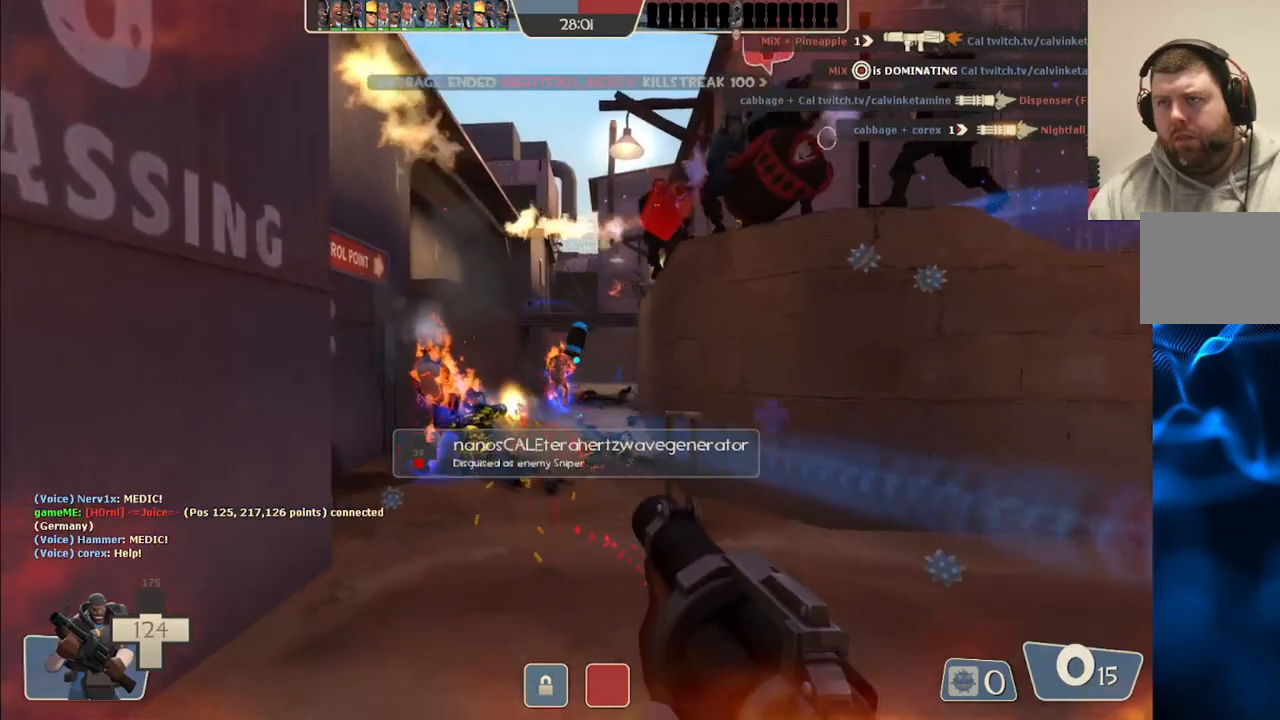
{"buttons": [], "left_stick": "down-right", "right_stick": "center", "events": [[133, "R2", "up"], [250, "SQUARE", "down"], [333, "SQUARE", "up"], [400, "SQUARE", "down"], [483, "SQUARE", "up"]]}
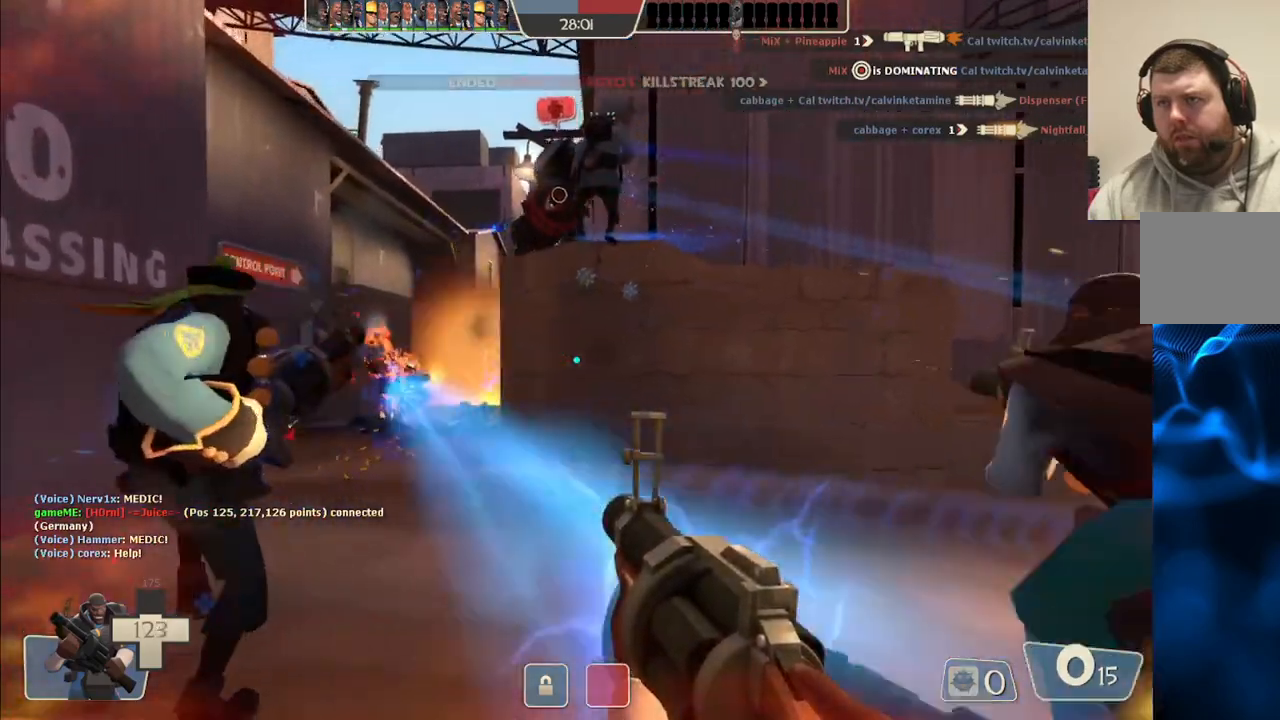
{"buttons": [], "left_stick": "up-left", "right_stick": "center", "events": [[67, "SQUARE", "down"], [133, "SQUARE", "up"], [217, "SQUARE", "down"], [333, "SQUARE", "up"], [367, "left_stick", "up"], [417, "left_stick", "up-left"]]}
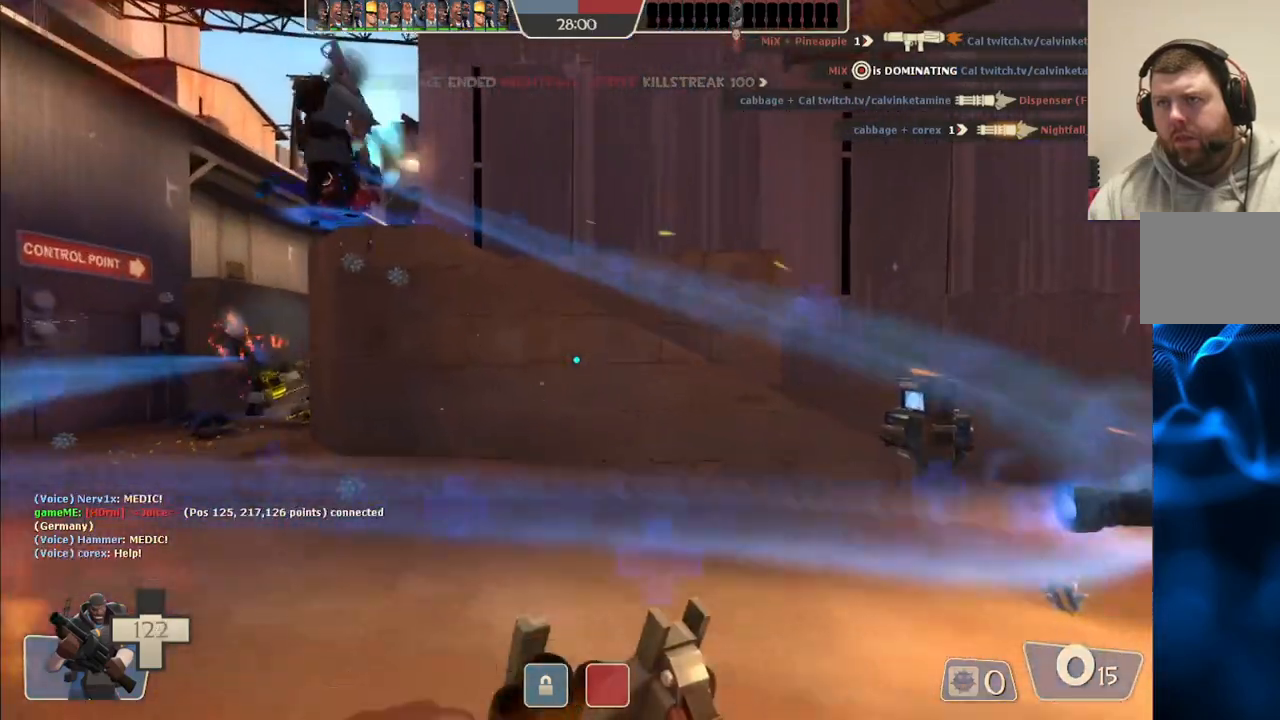
{"buttons": [], "left_stick": "up-left", "right_stick": "center", "events": []}
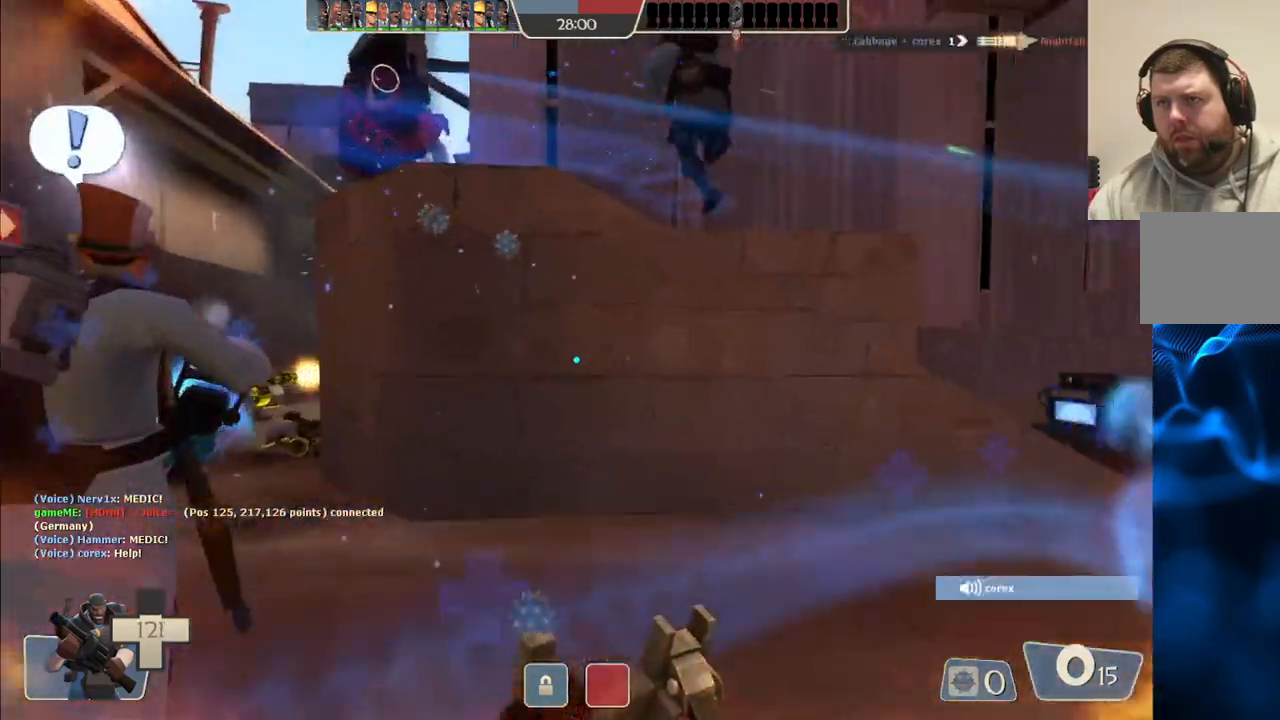
{"buttons": [], "left_stick": "up-left", "right_stick": "center", "events": []}
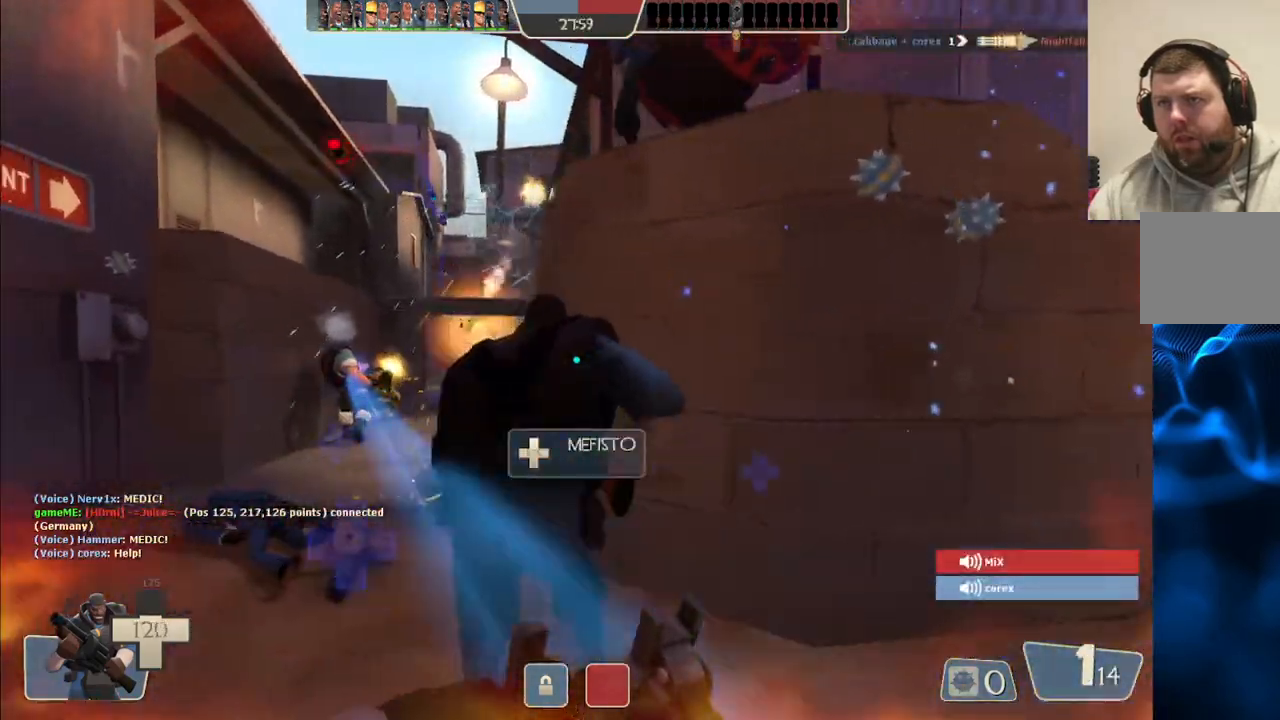
{"buttons": ["R2"], "left_stick": "up", "right_stick": "center", "events": [[200, "R2", "down"], [317, "left_stick", "up"]]}
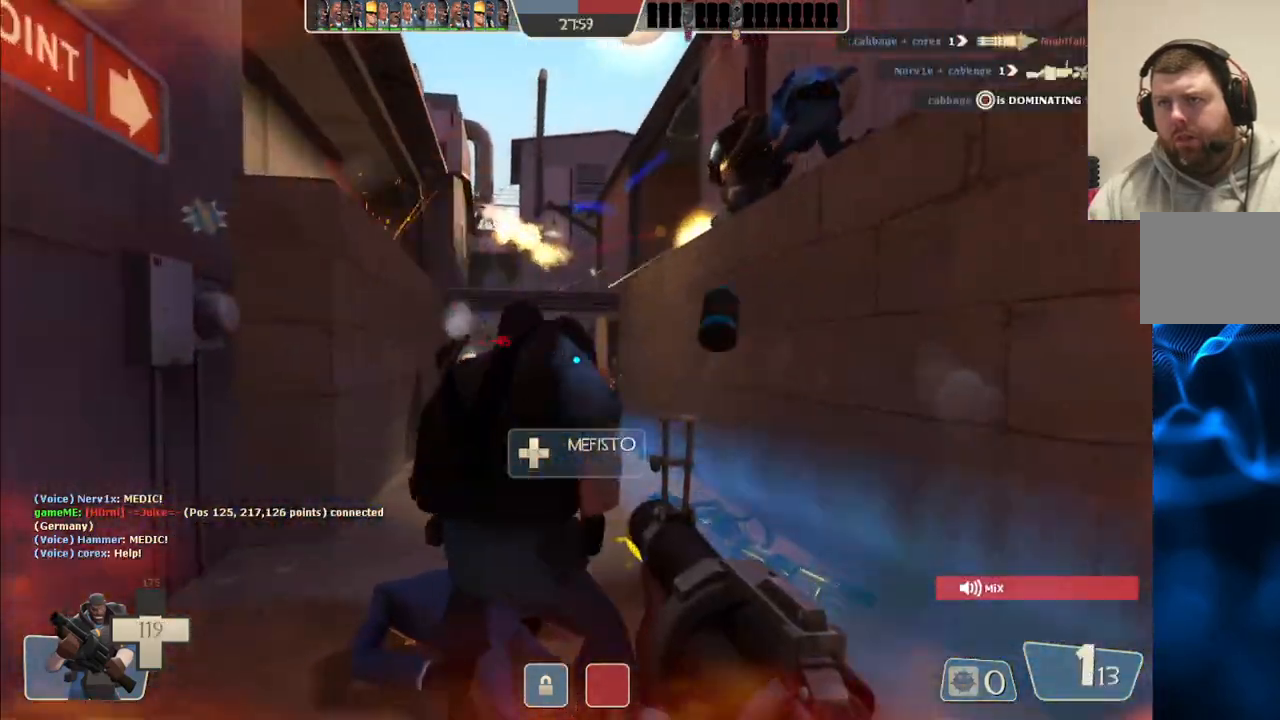
{"buttons": ["R2"], "left_stick": "down-right", "right_stick": "center", "events": [[500, "left_stick", "down-right"]]}
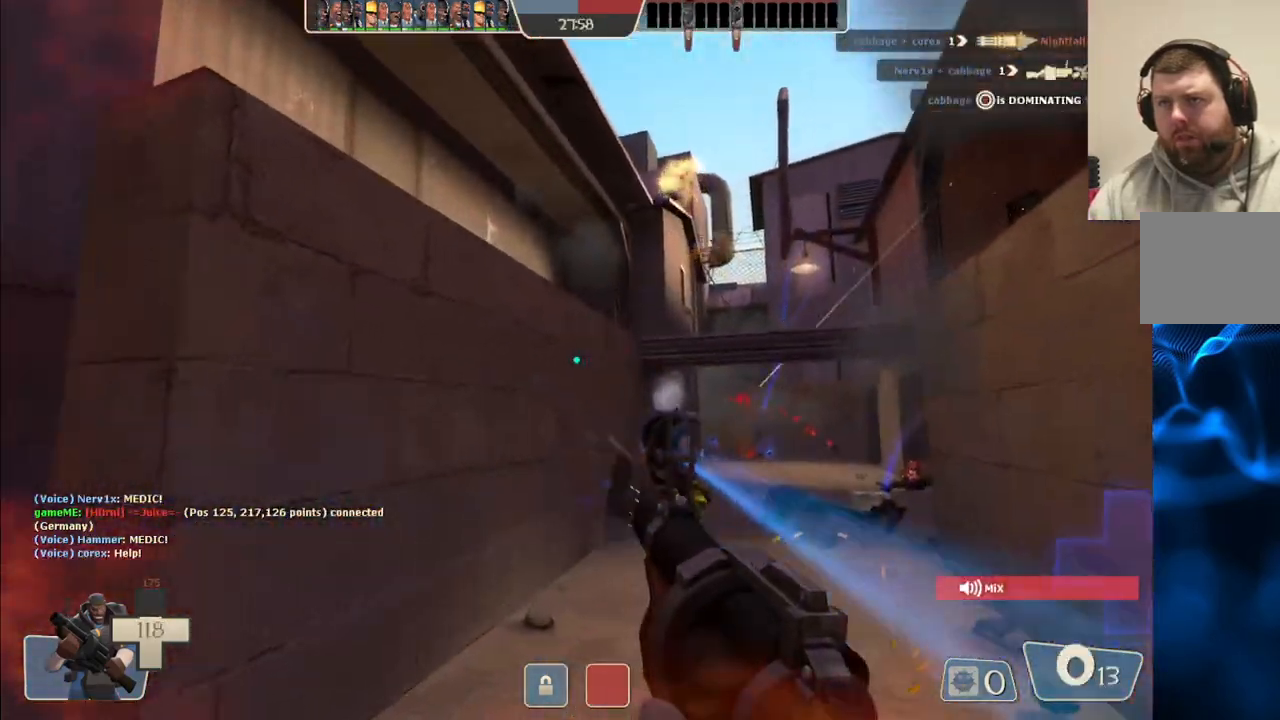
{"buttons": ["R2"], "left_stick": "down", "right_stick": "center", "events": [[33, "left_stick", "down"]]}
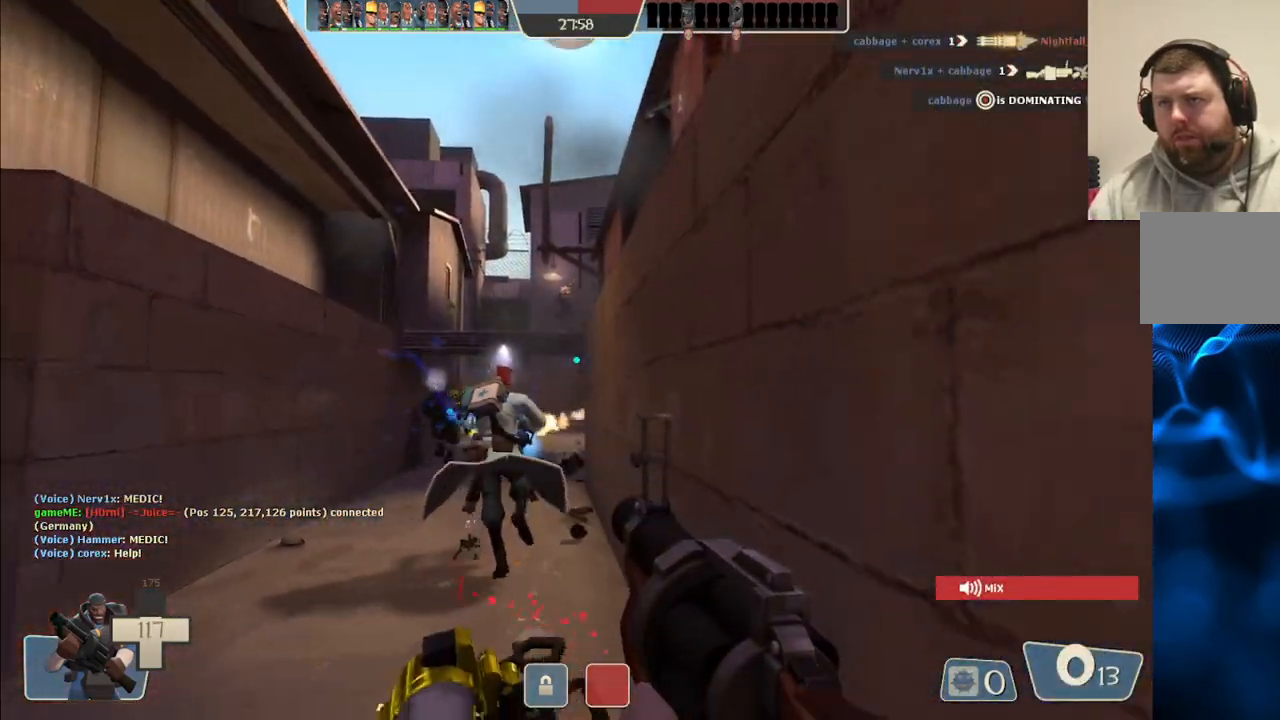
{"buttons": [], "left_stick": "down", "right_stick": "center", "events": [[400, "R2", "up"]]}
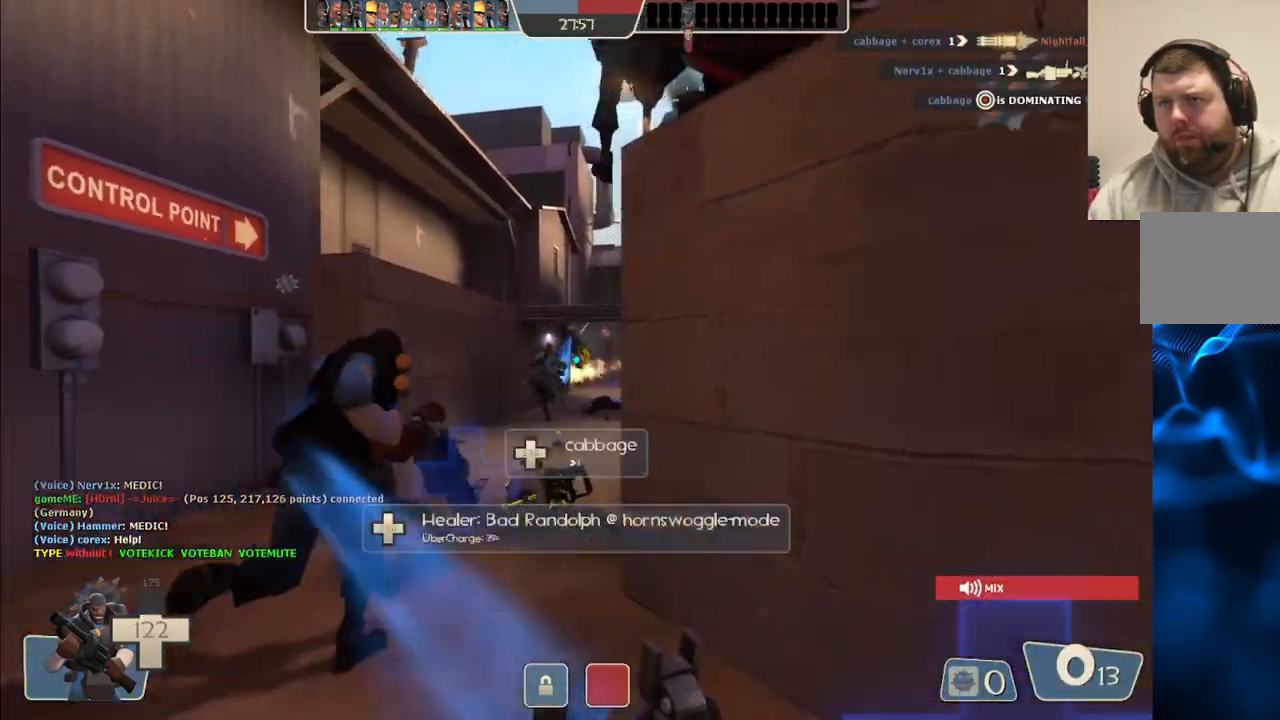
{"buttons": ["R2"], "left_stick": "down-right", "right_stick": "center", "events": [[17, "R2", "down"], [117, "left_stick", "left"], [267, "left_stick", "up"], [383, "left_stick", "right"], [450, "left_stick", "down-right"]]}
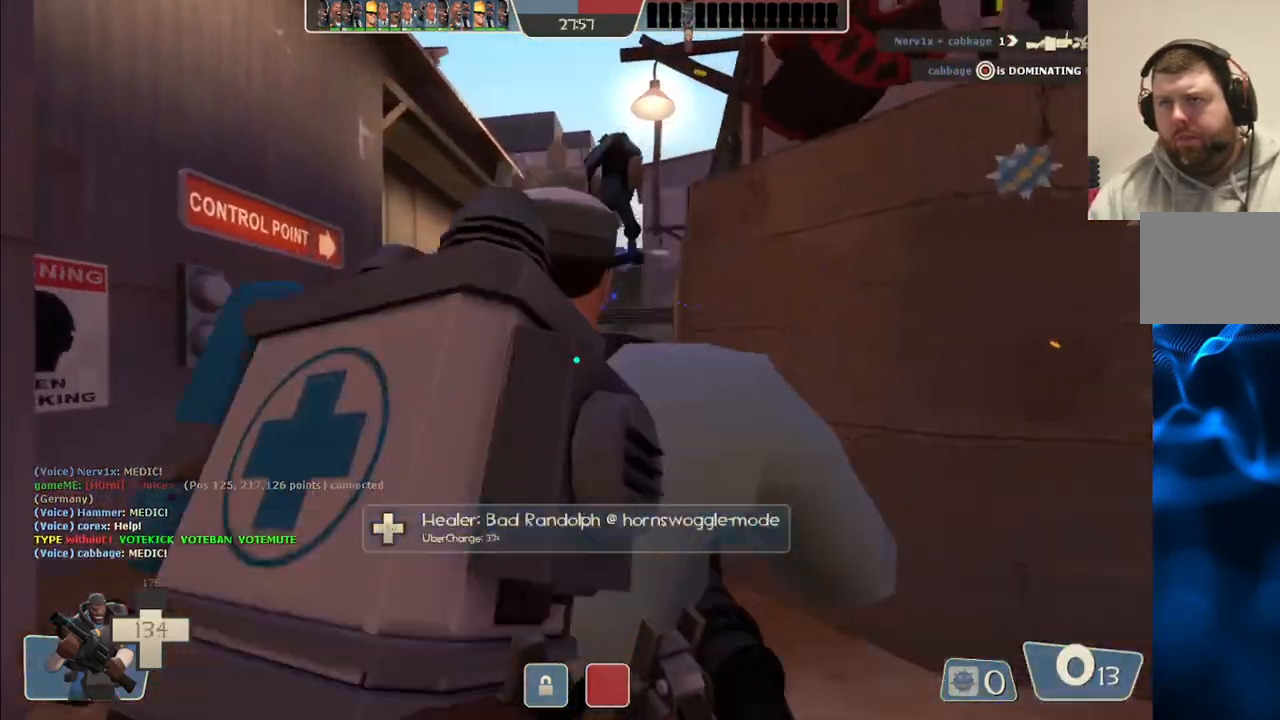
{"buttons": [], "left_stick": "up", "right_stick": "center", "events": [[50, "R2", "up"], [150, "left_stick", "down-left"], [267, "left_stick", "up-left"], [367, "left_stick", "up"]]}
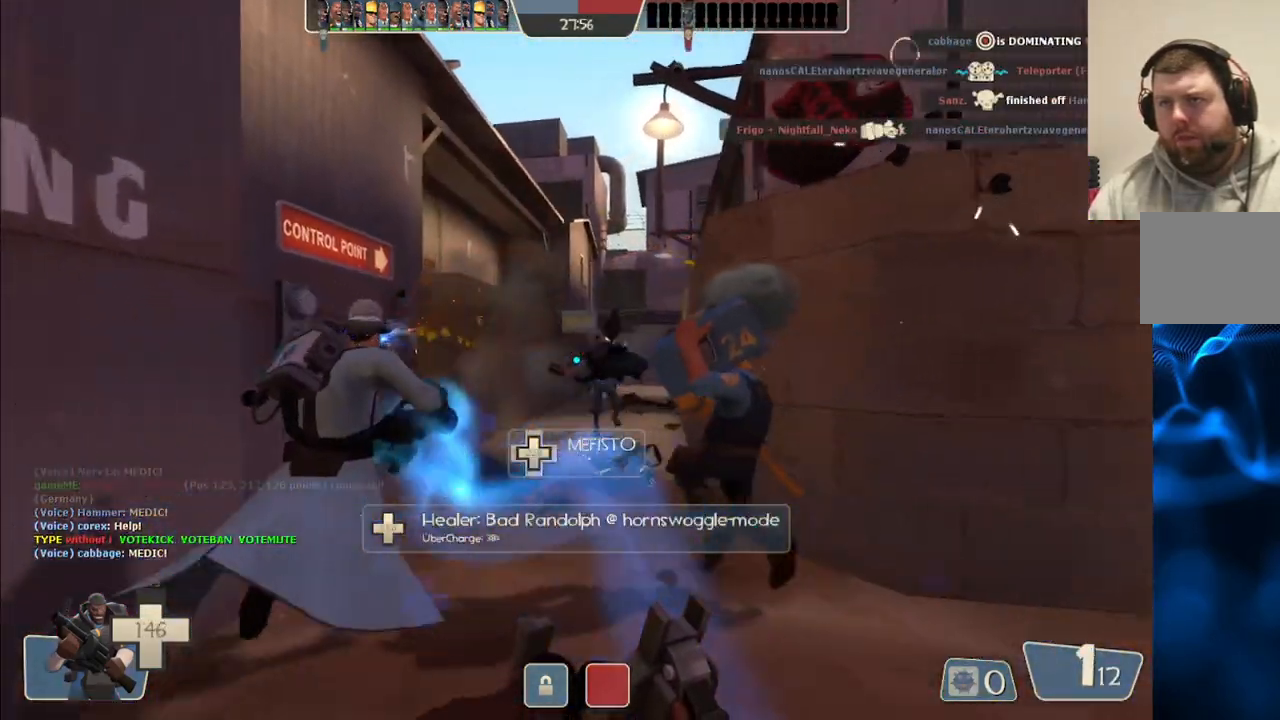
{"buttons": [], "left_stick": "up", "right_stick": "center", "events": []}
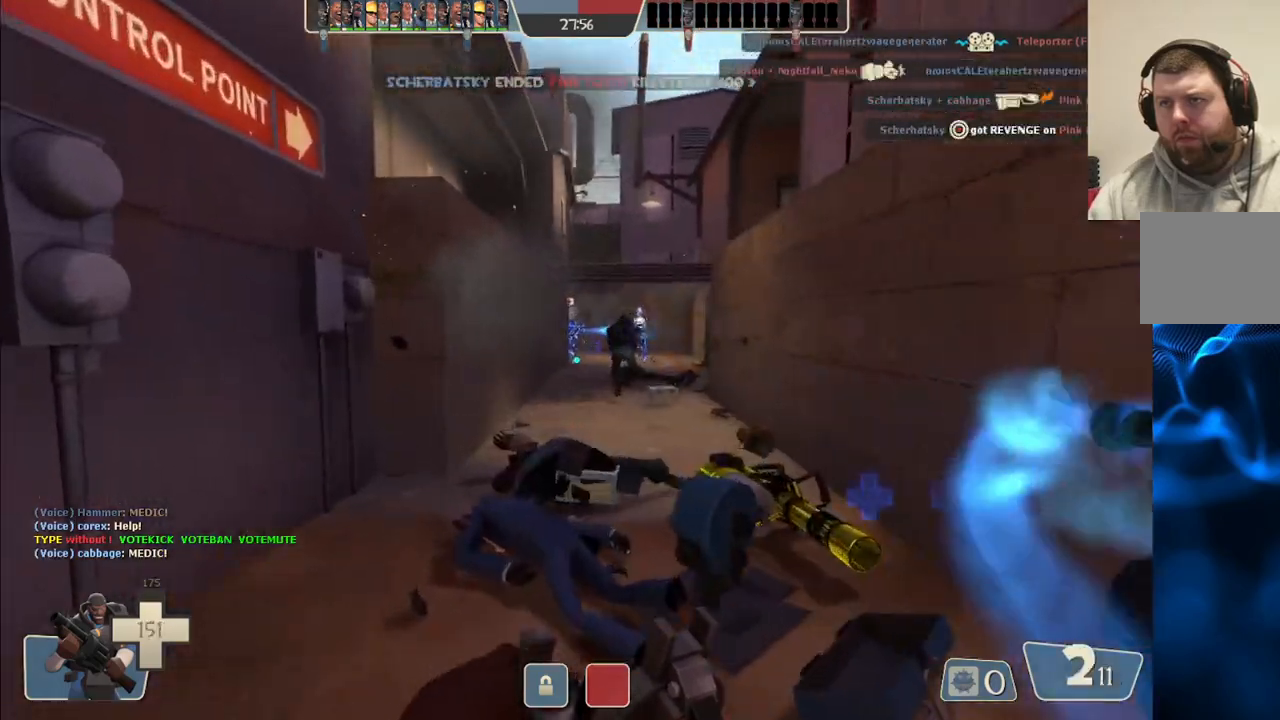
{"buttons": [], "left_stick": "up", "right_stick": "center", "events": []}
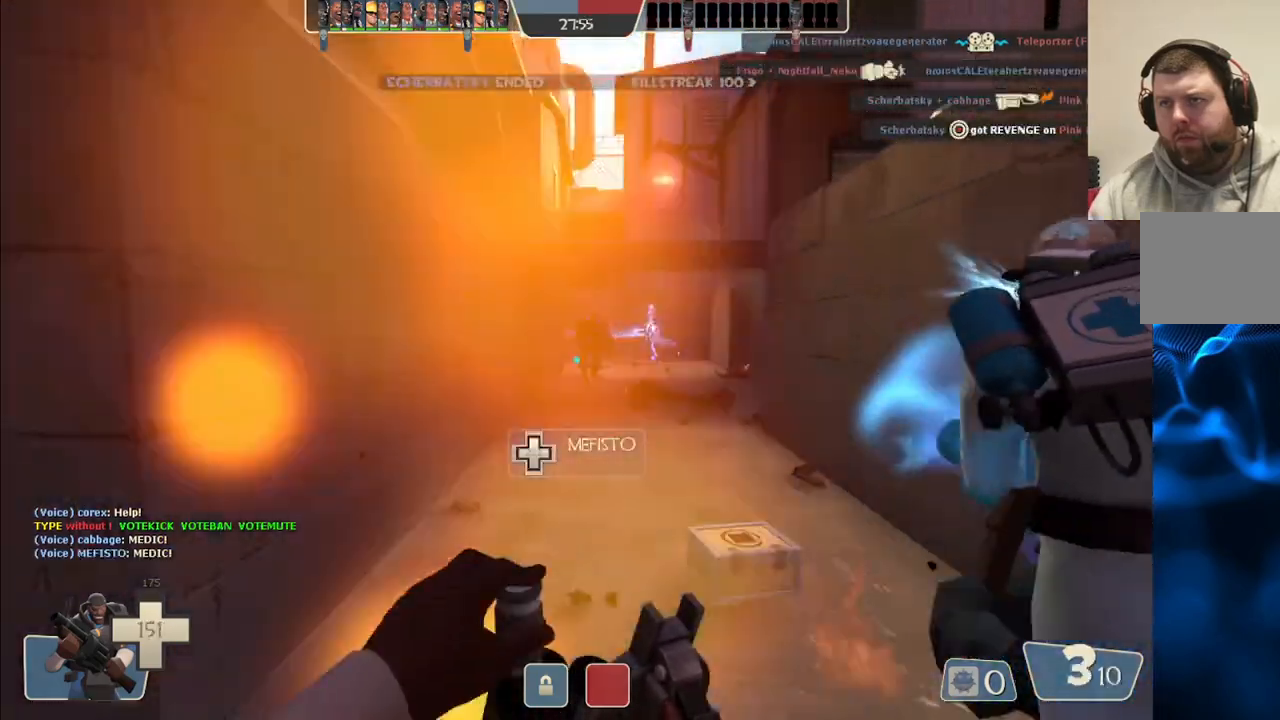
{"buttons": [], "left_stick": "up", "right_stick": "center", "events": []}